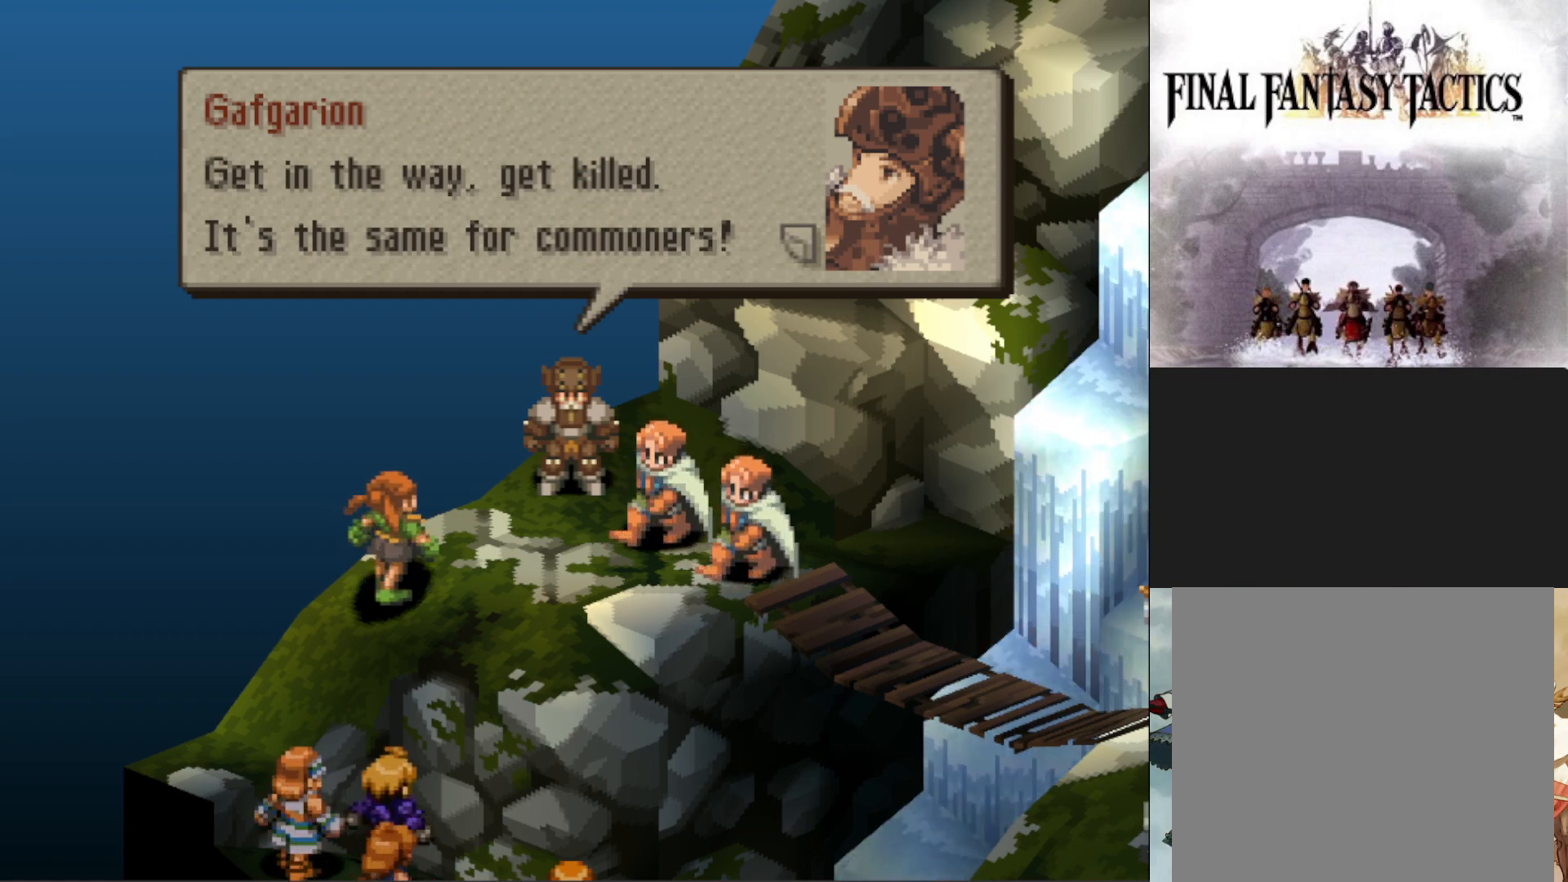
Gameplay with a controller (PlayStation layout); each line is a JSON object with the inputs held at the frame after it. "events" lists button and stick changes between this image and that frame as [ms after this image, input, new state], when the widget could be followed in between. Not read: left_stick right_stick.
{"buttons": ["CIRCLE"], "events": [[367, "CIRCLE", "down"]]}
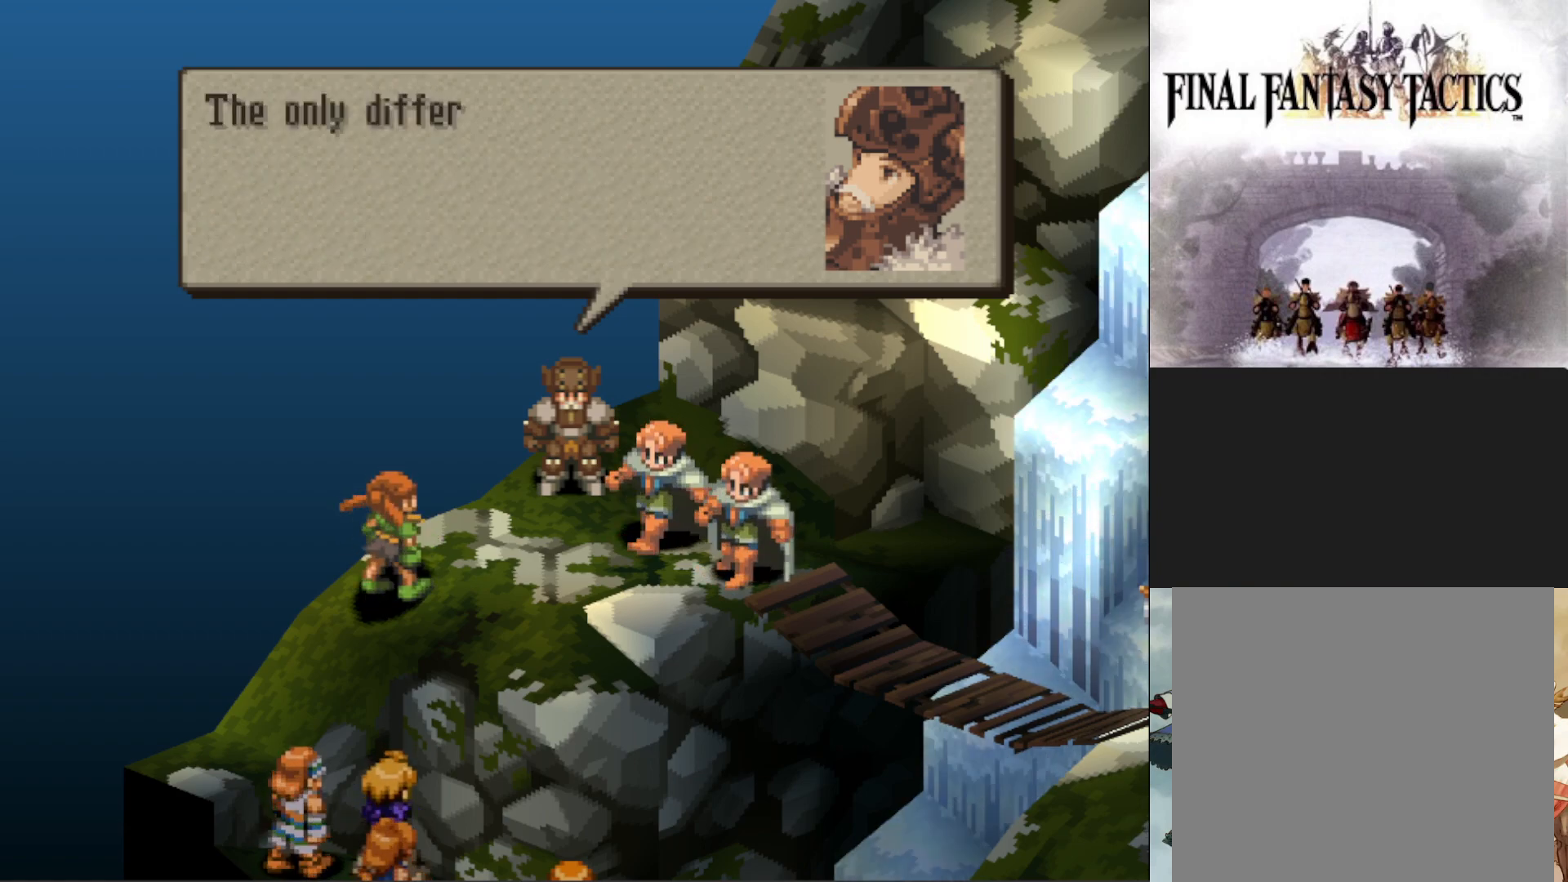
{"buttons": [], "events": [[16, "CIRCLE", "up"]]}
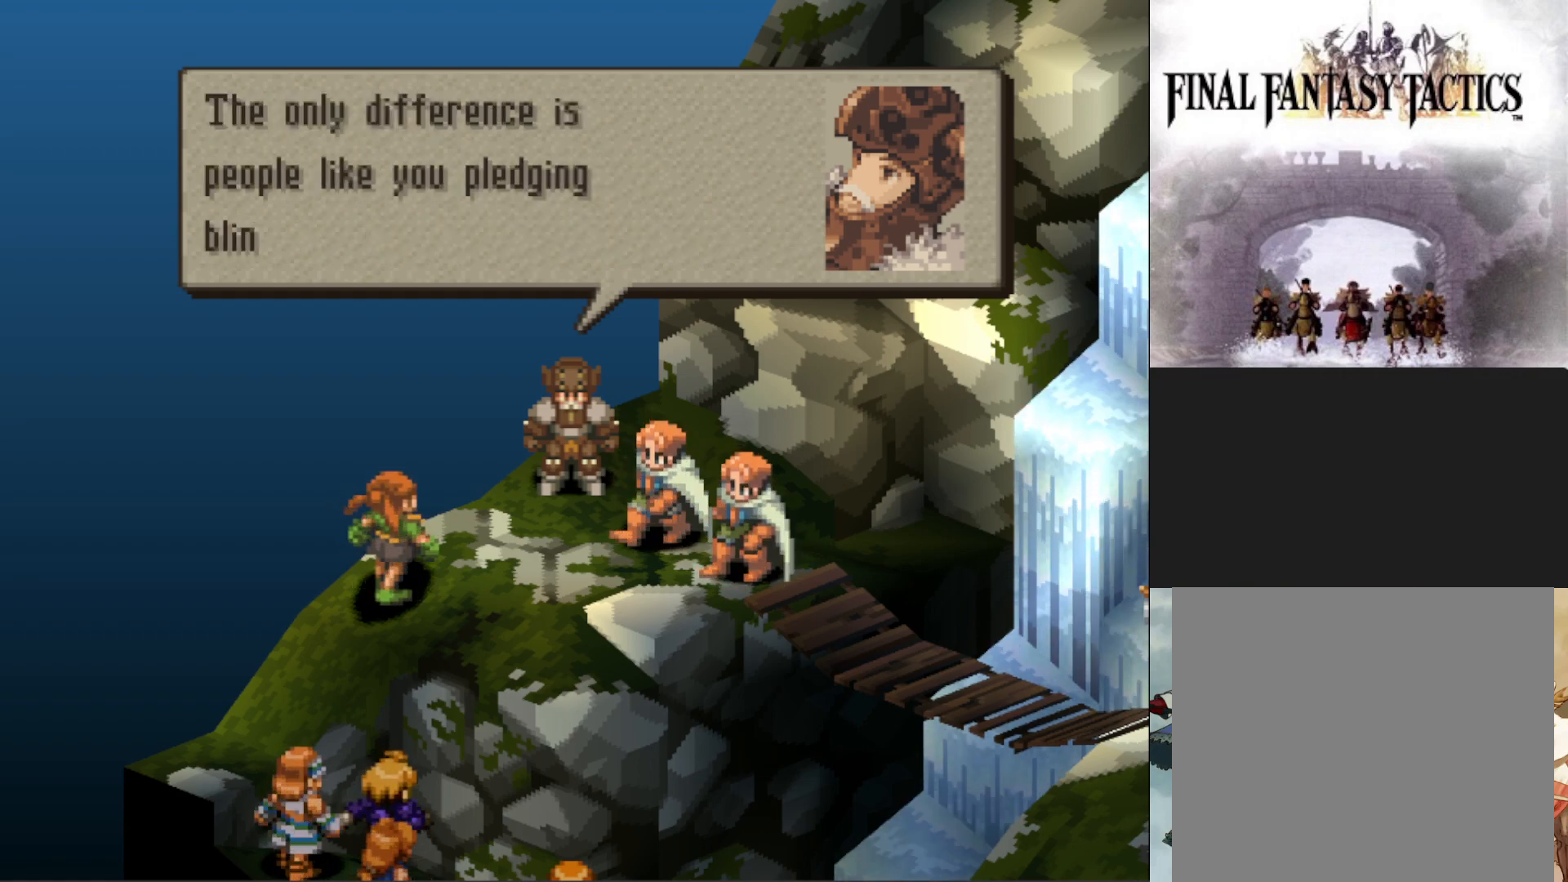
{"buttons": [], "events": []}
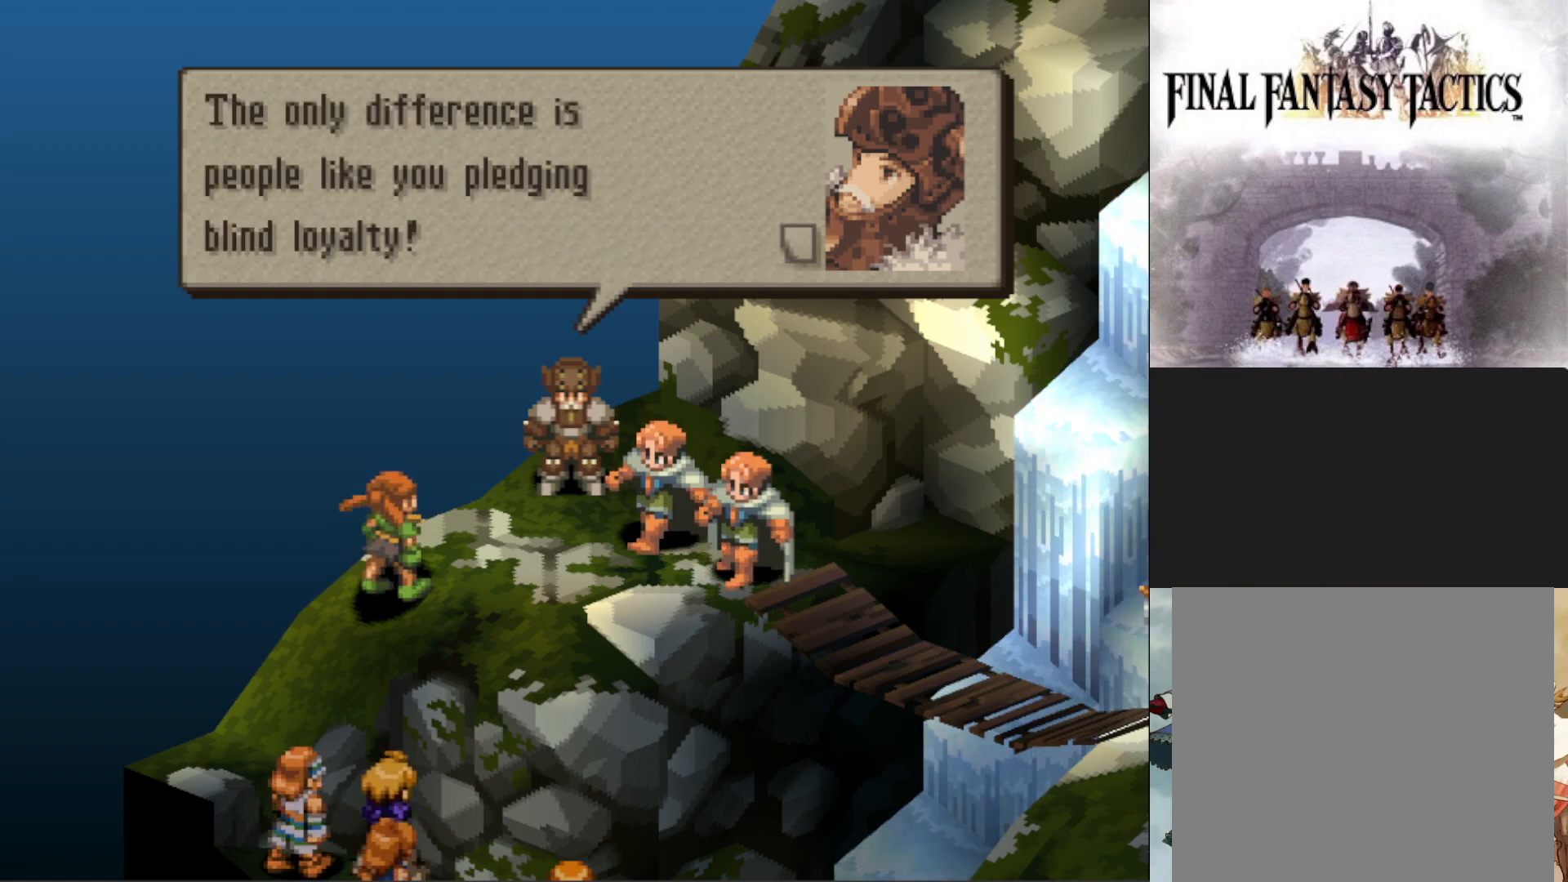
{"buttons": [], "events": []}
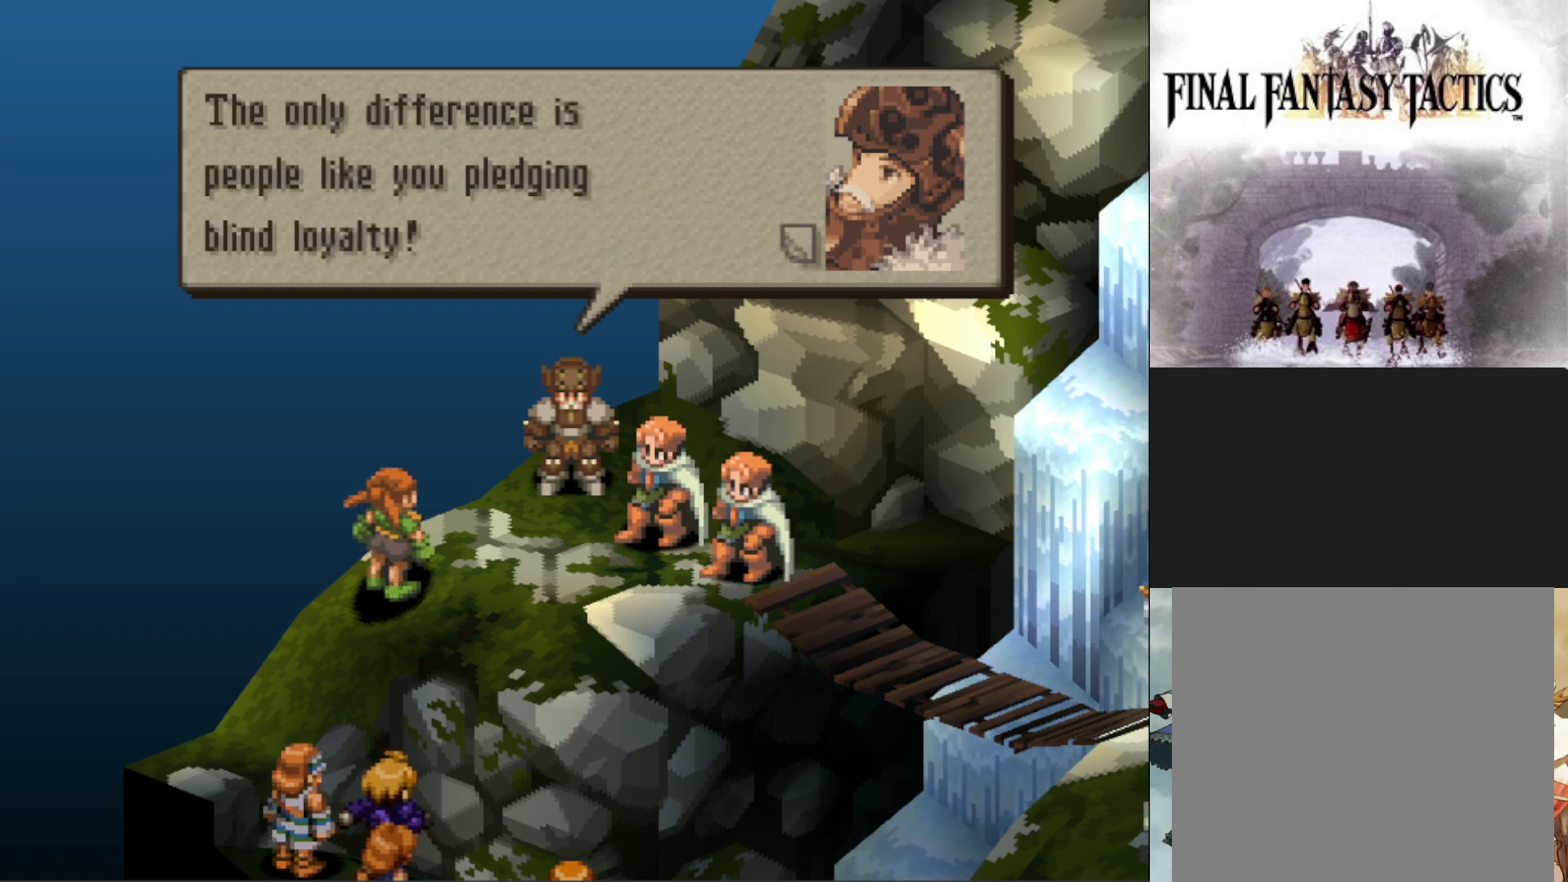
{"buttons": [], "events": []}
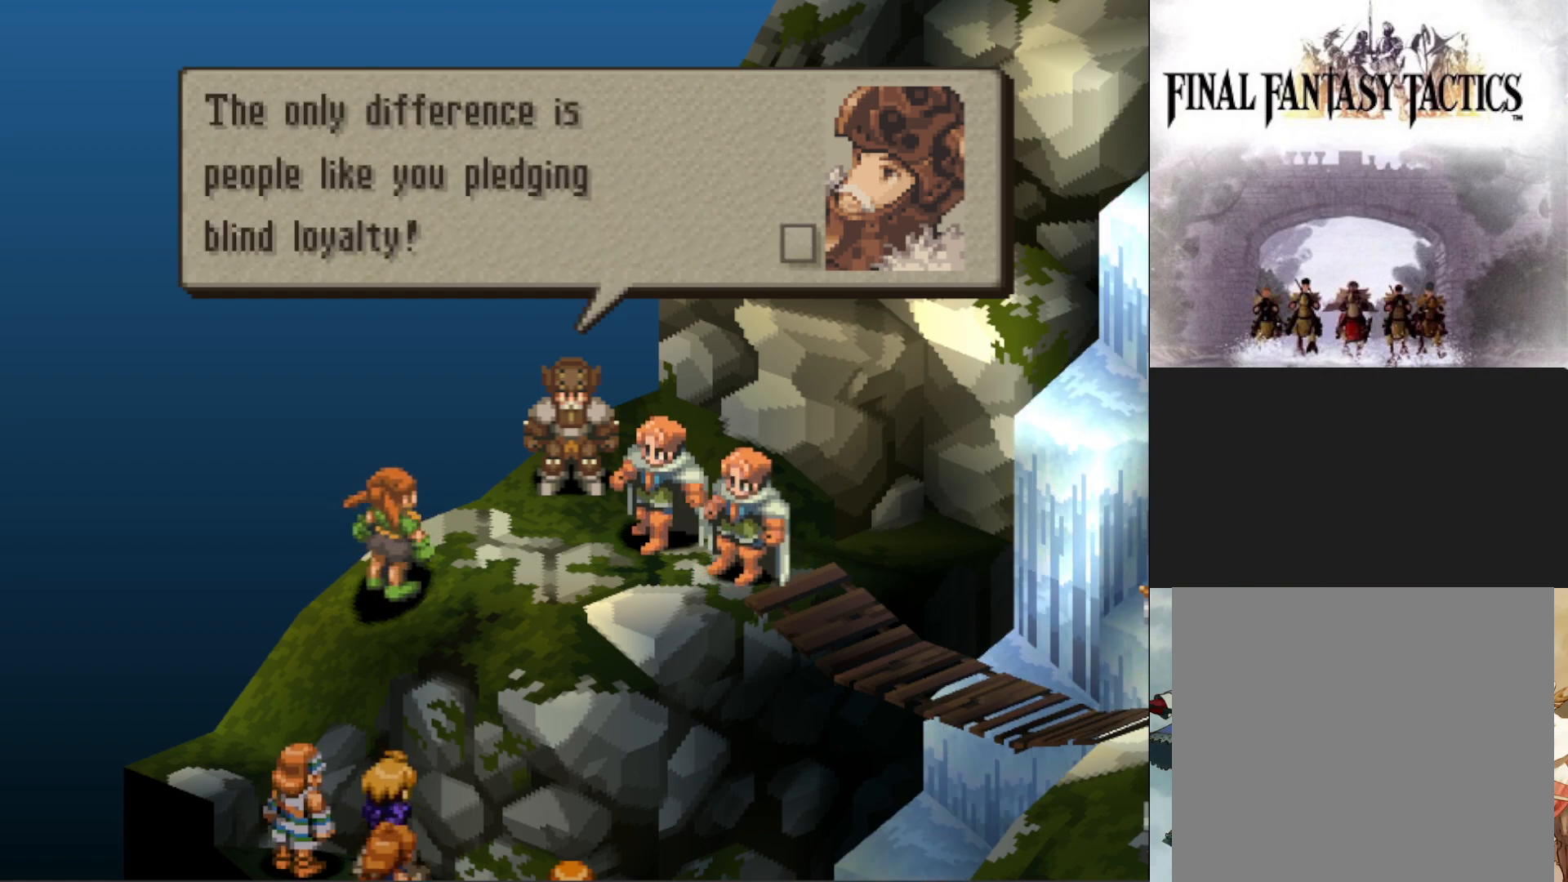
{"buttons": [], "events": []}
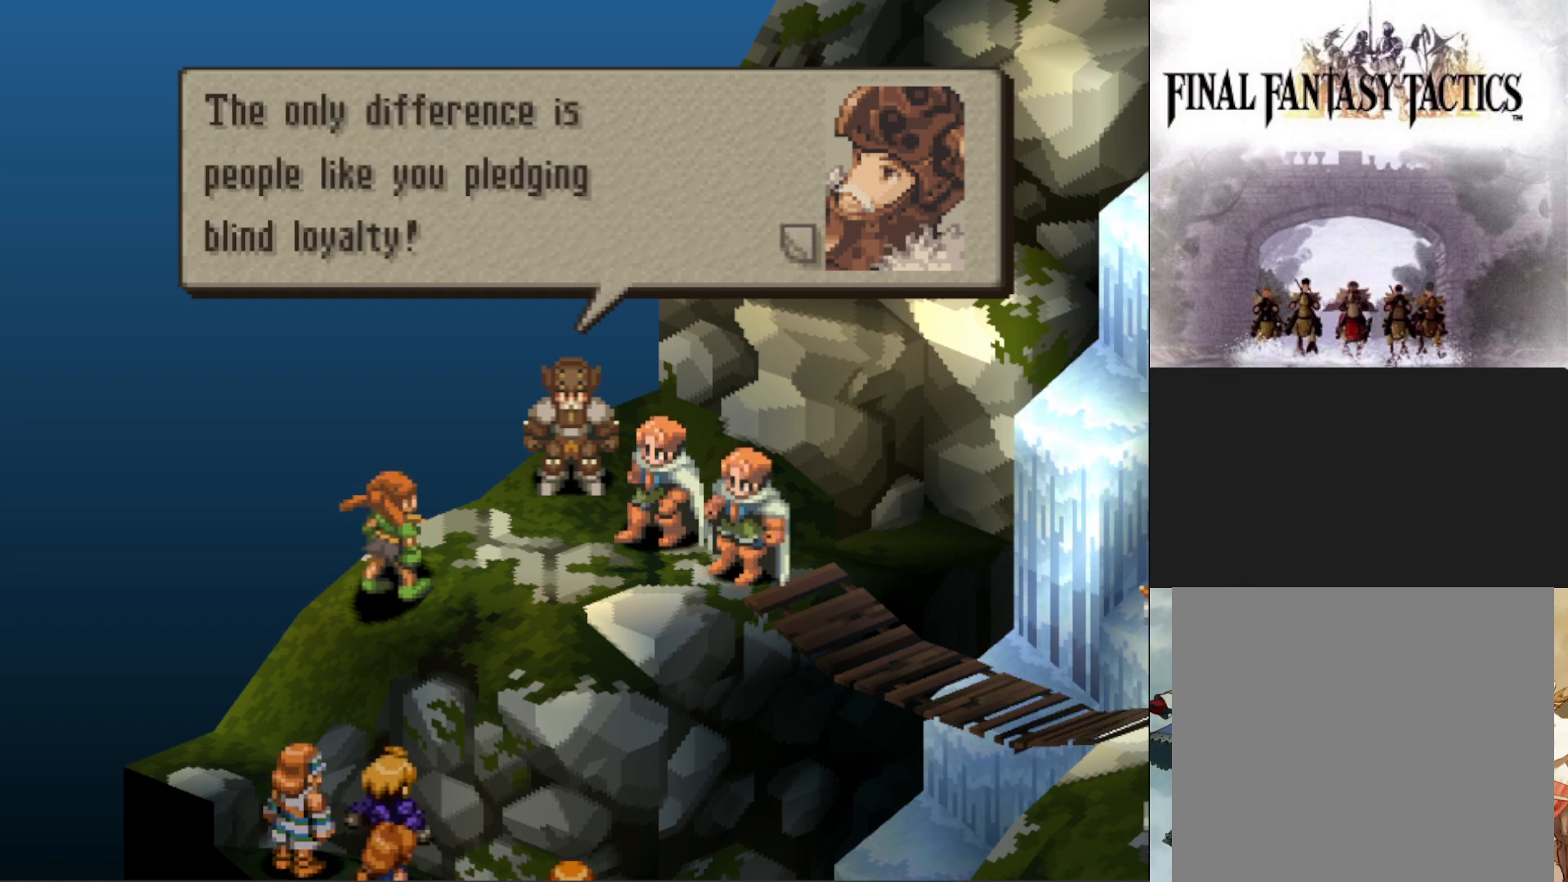
{"buttons": [], "events": []}
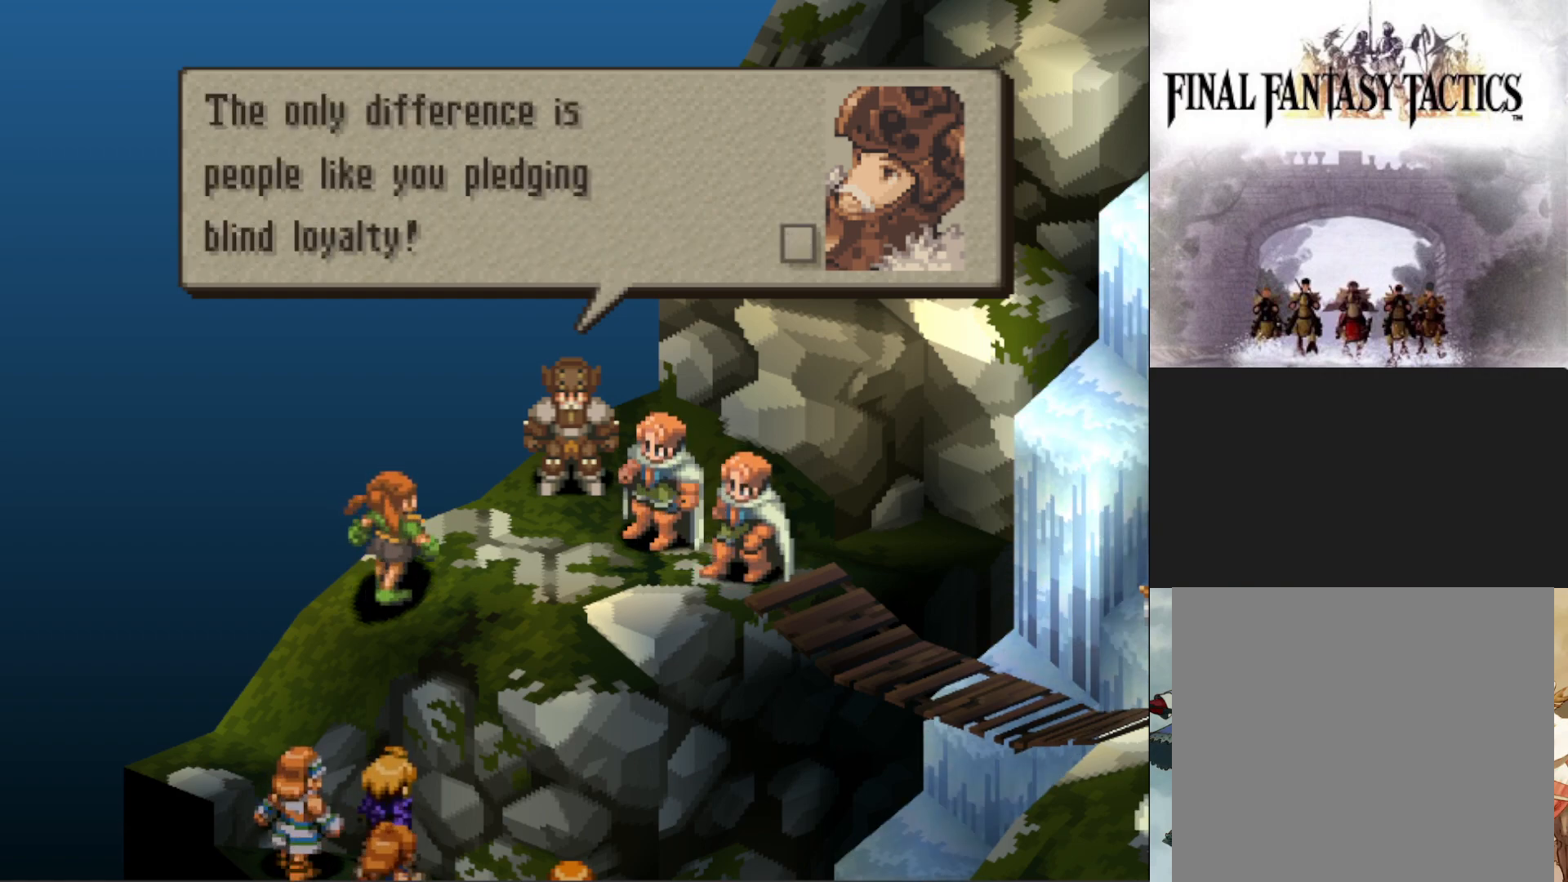
{"buttons": [], "events": [[100, "CIRCLE", "down"], [233, "CIRCLE", "up"]]}
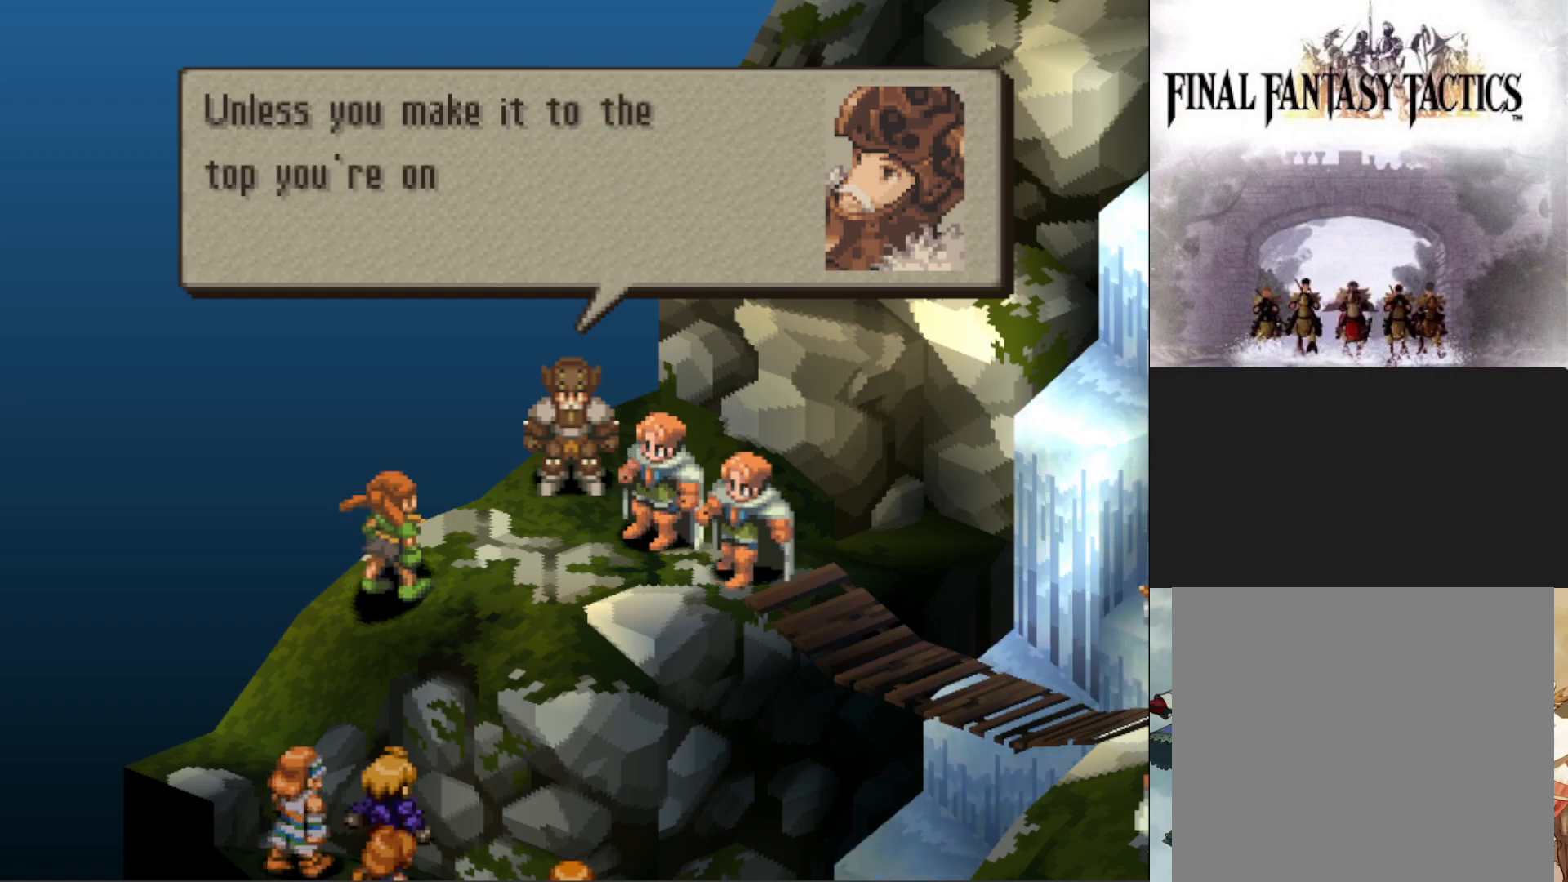
{"buttons": [], "events": []}
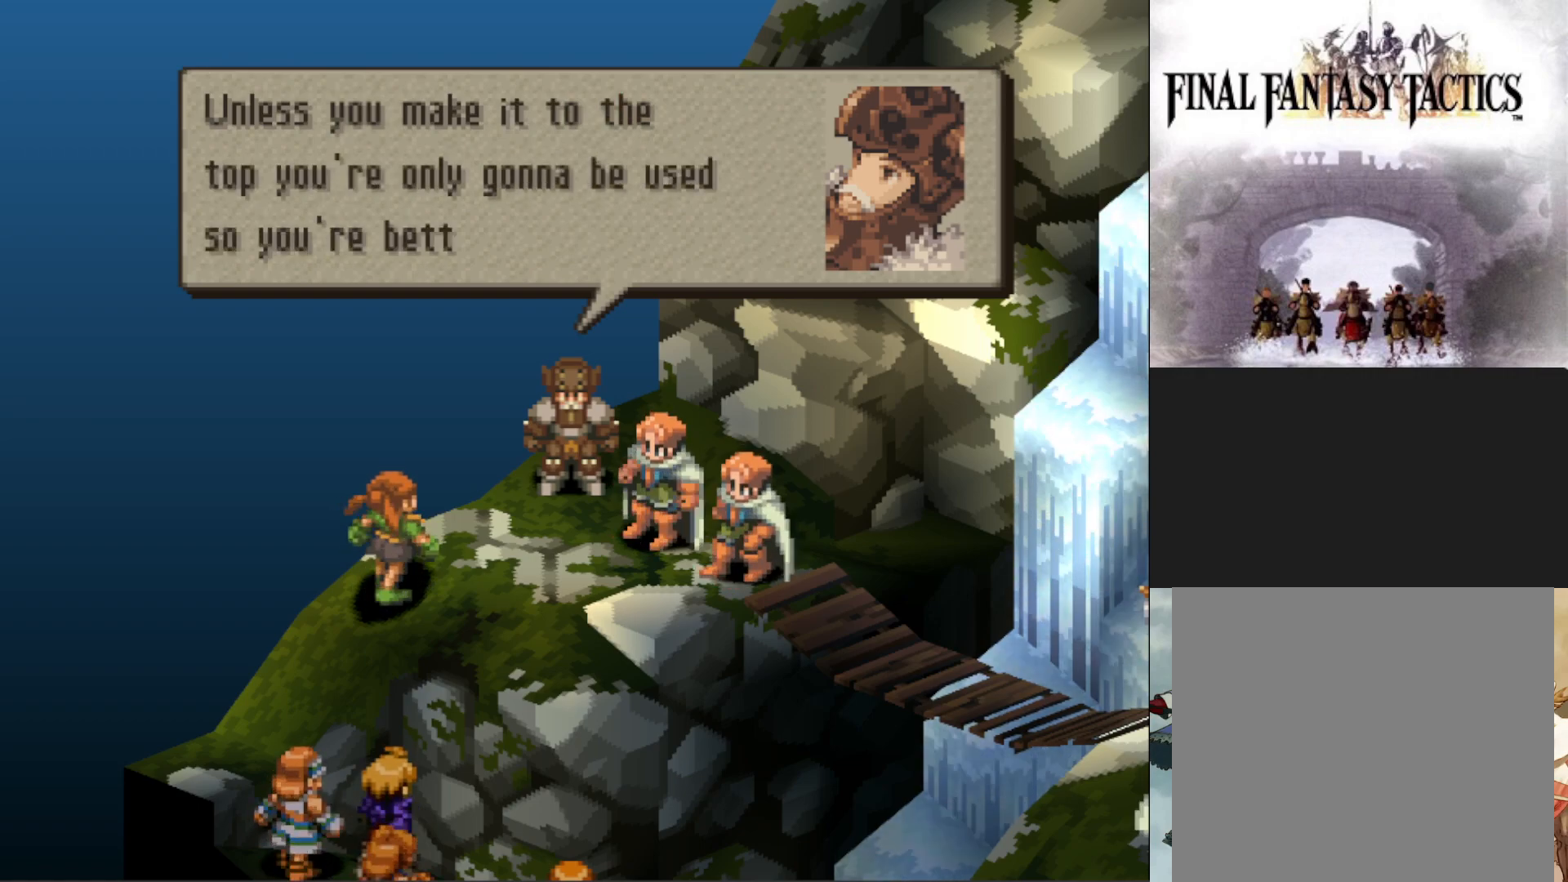
{"buttons": [], "events": []}
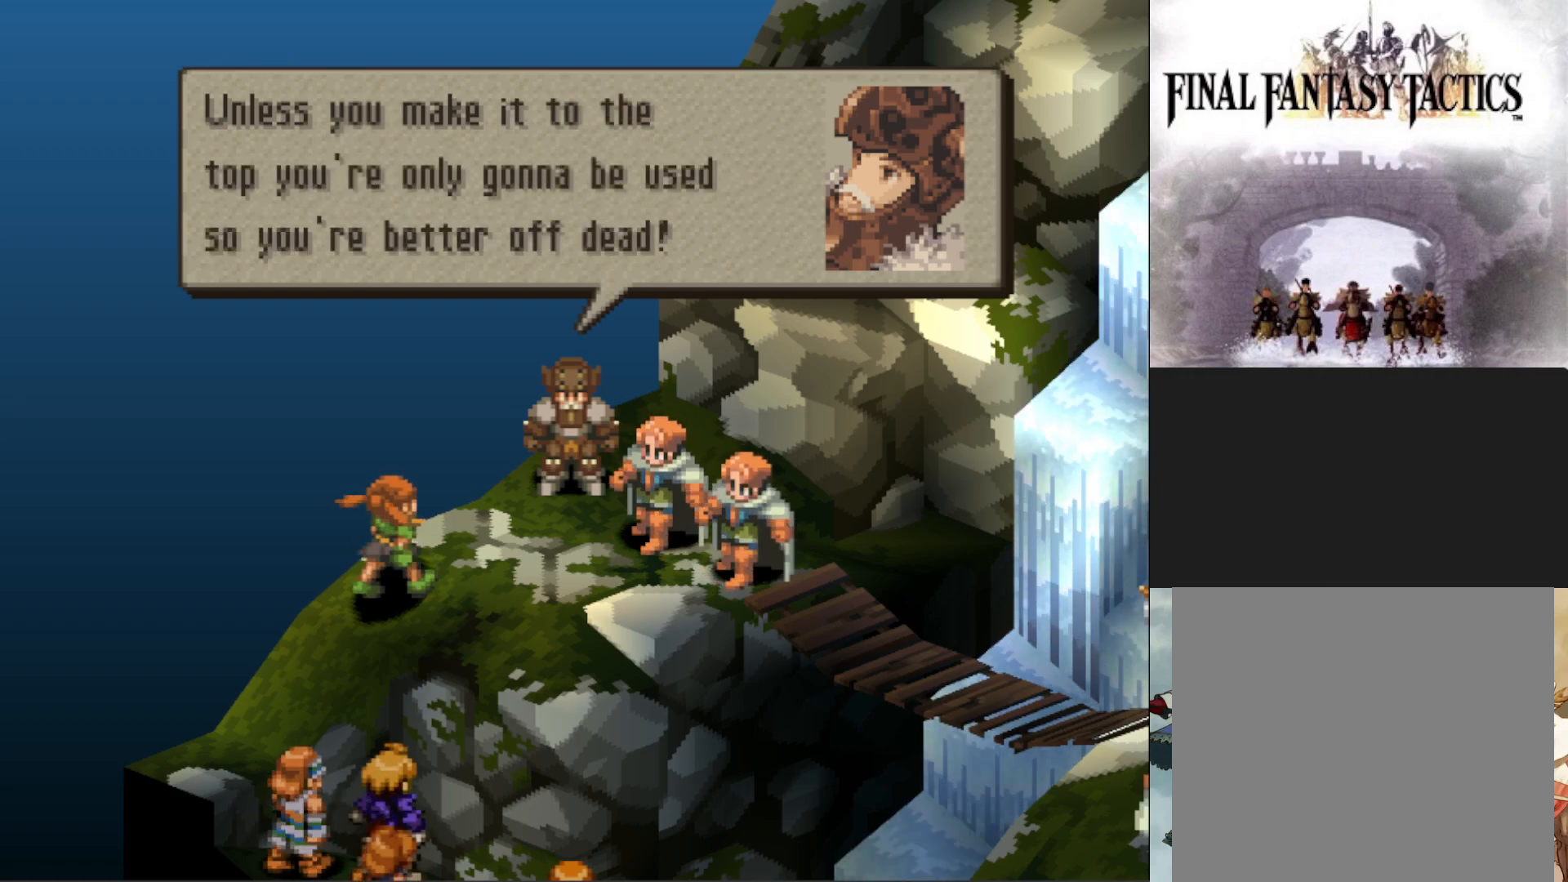
{"buttons": [], "events": []}
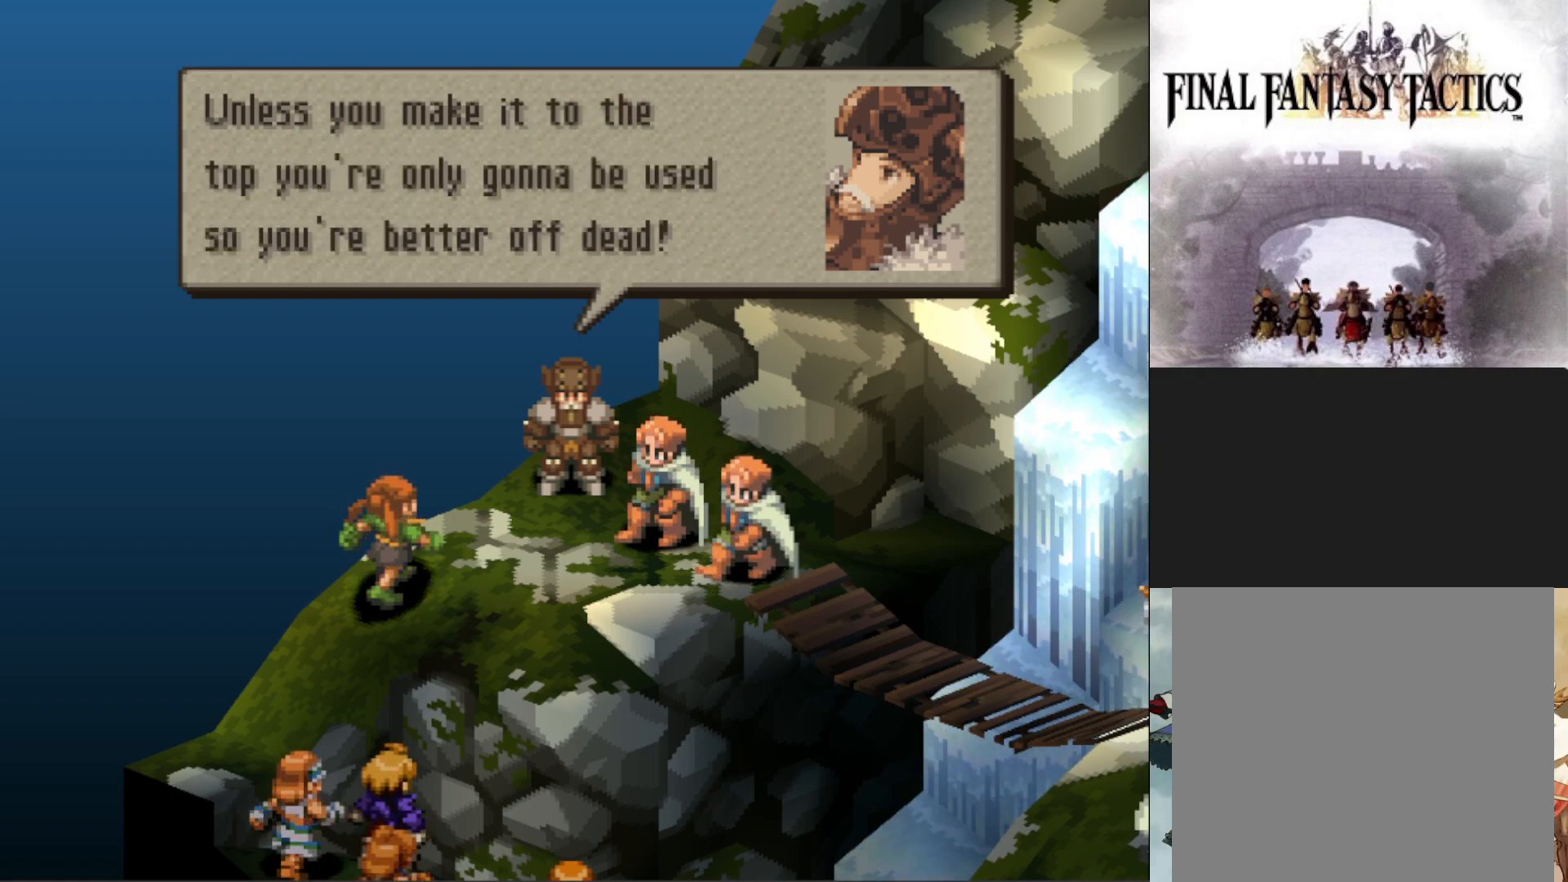
{"buttons": [], "events": []}
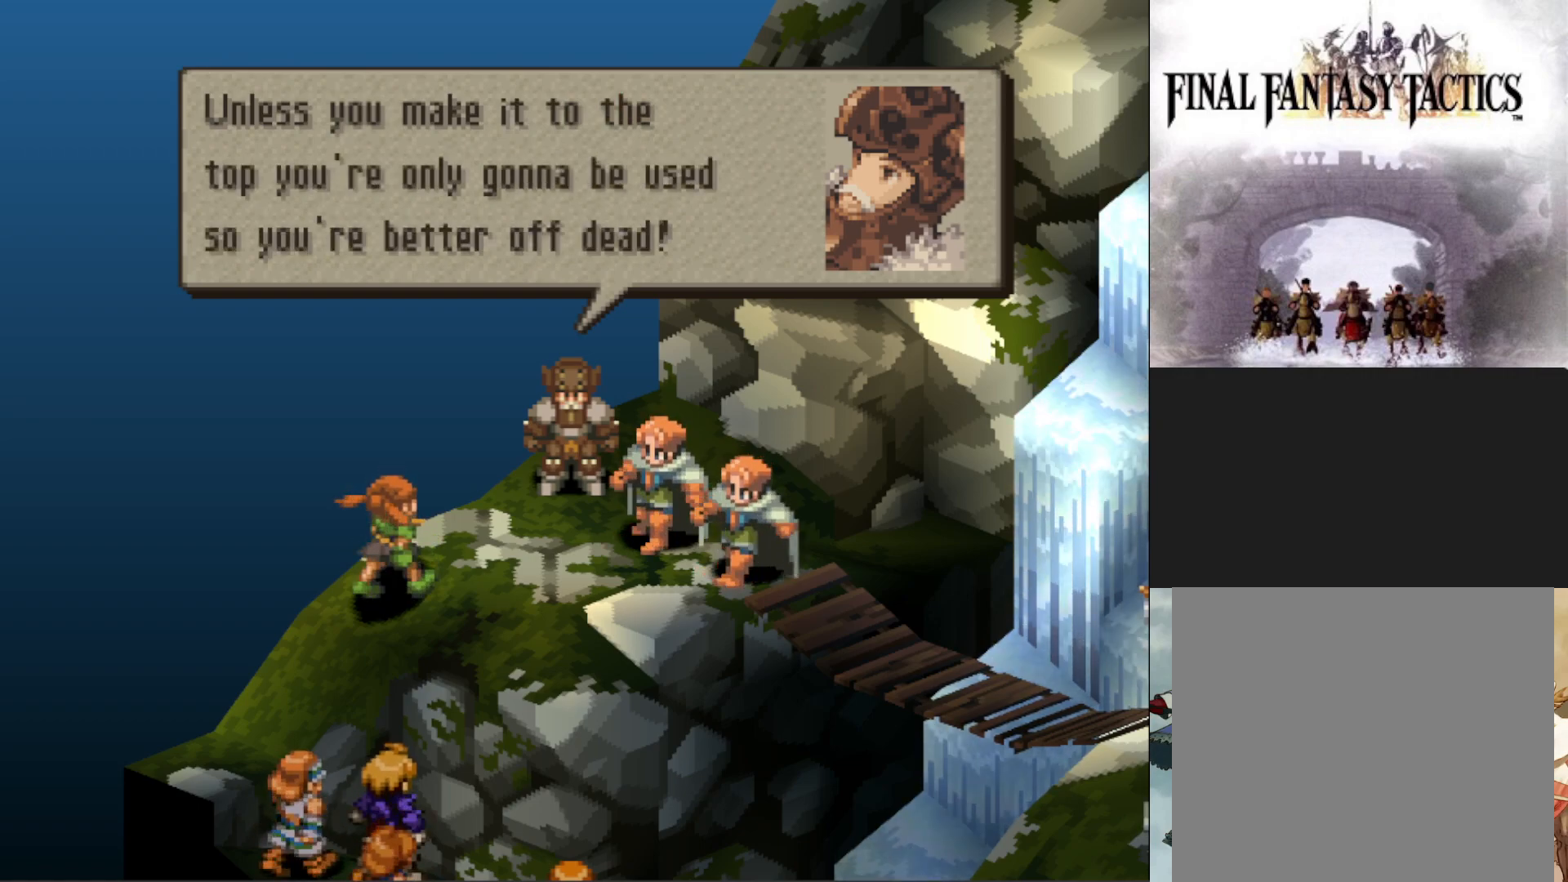
{"buttons": [], "events": []}
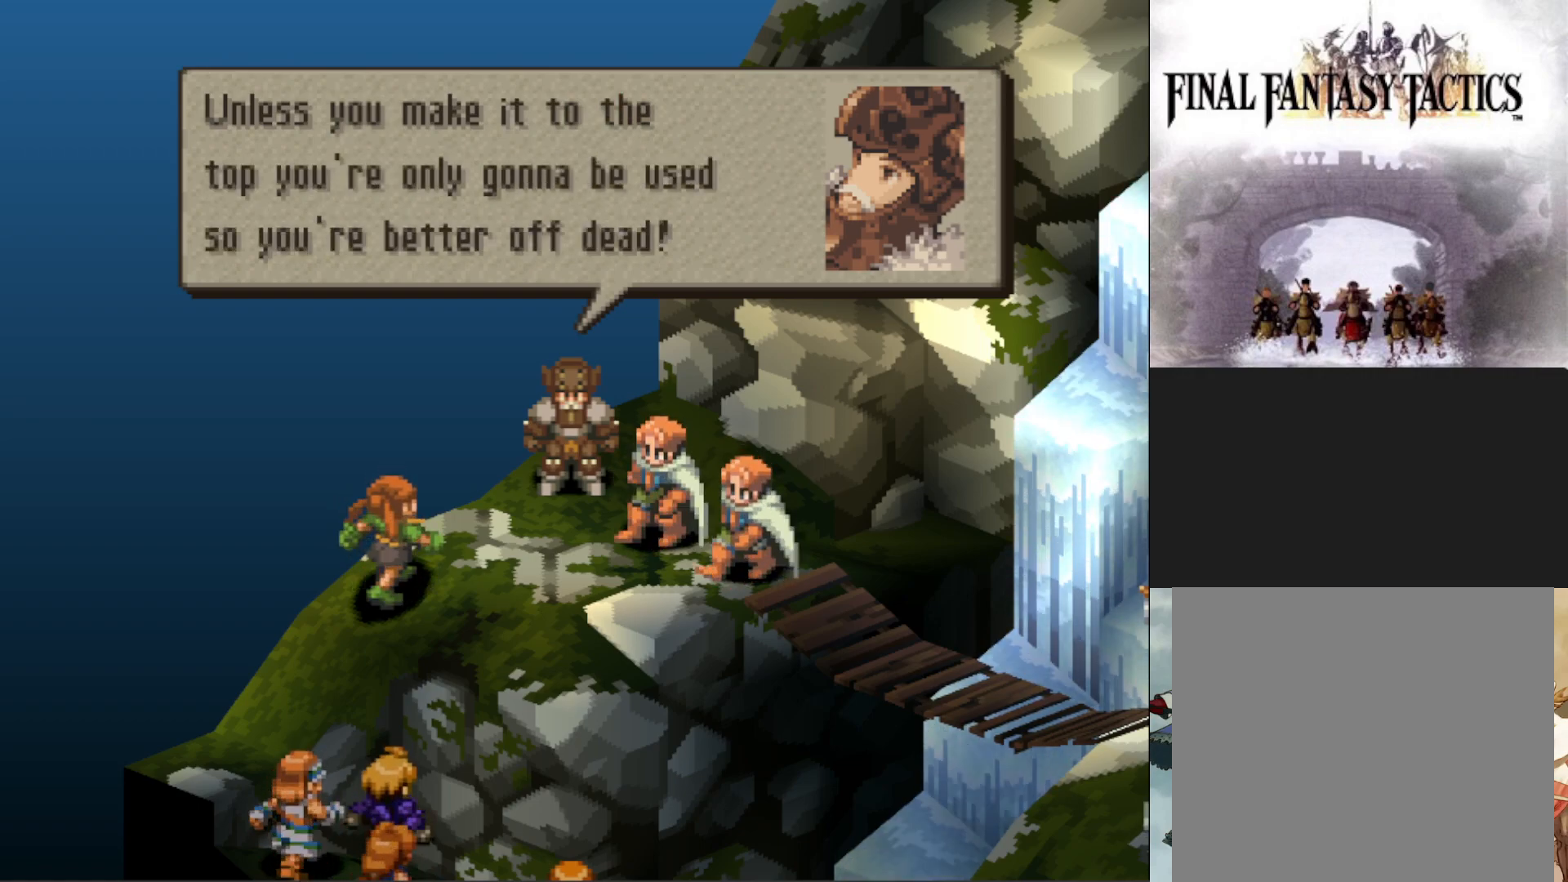
{"buttons": [], "events": []}
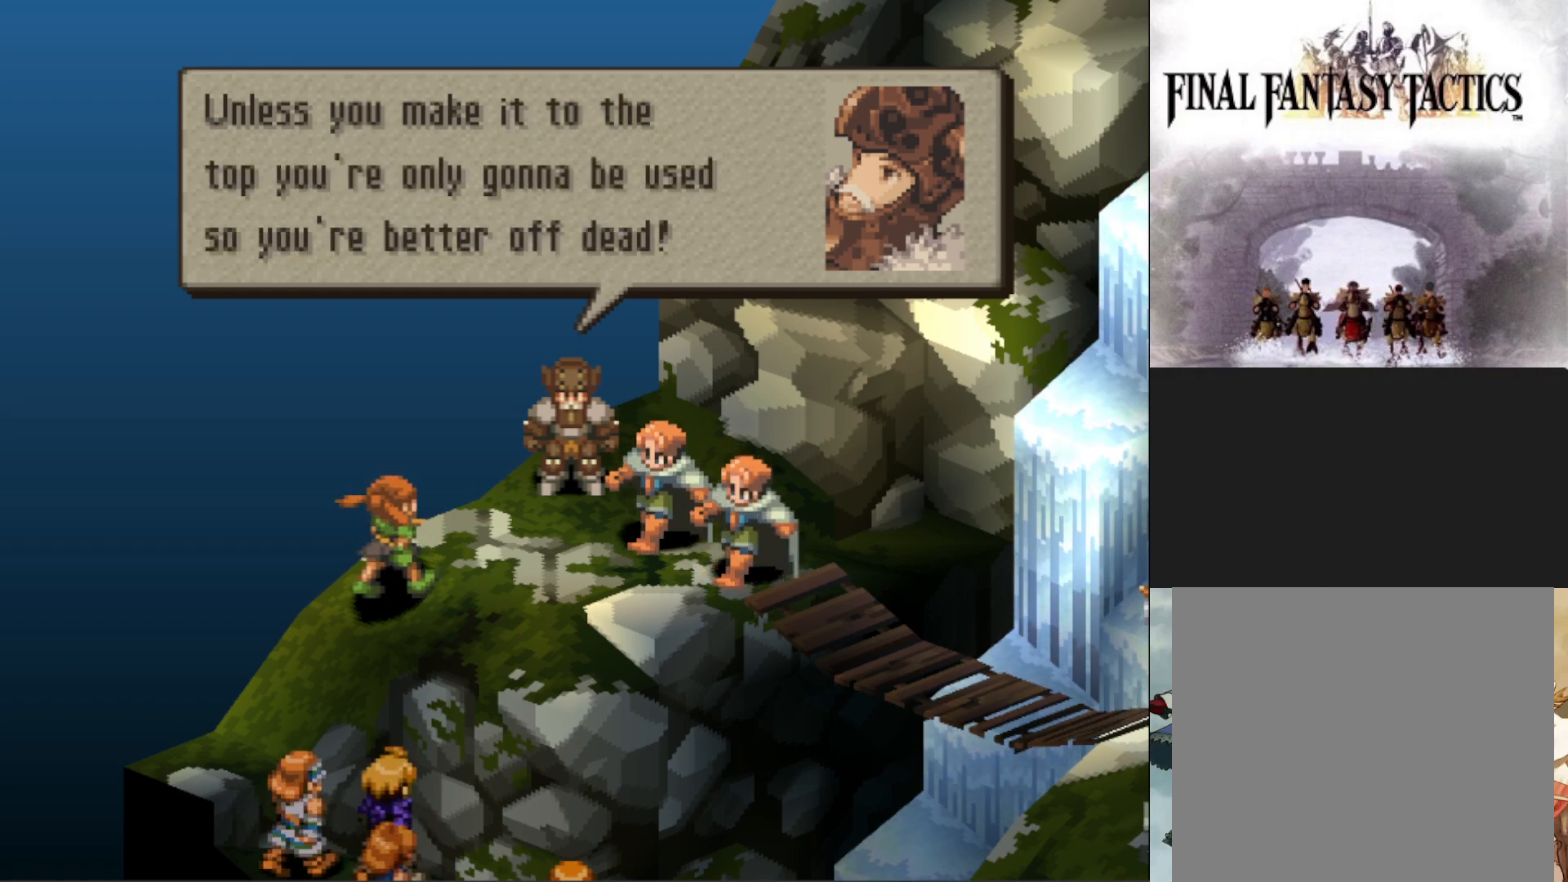
{"buttons": [], "events": []}
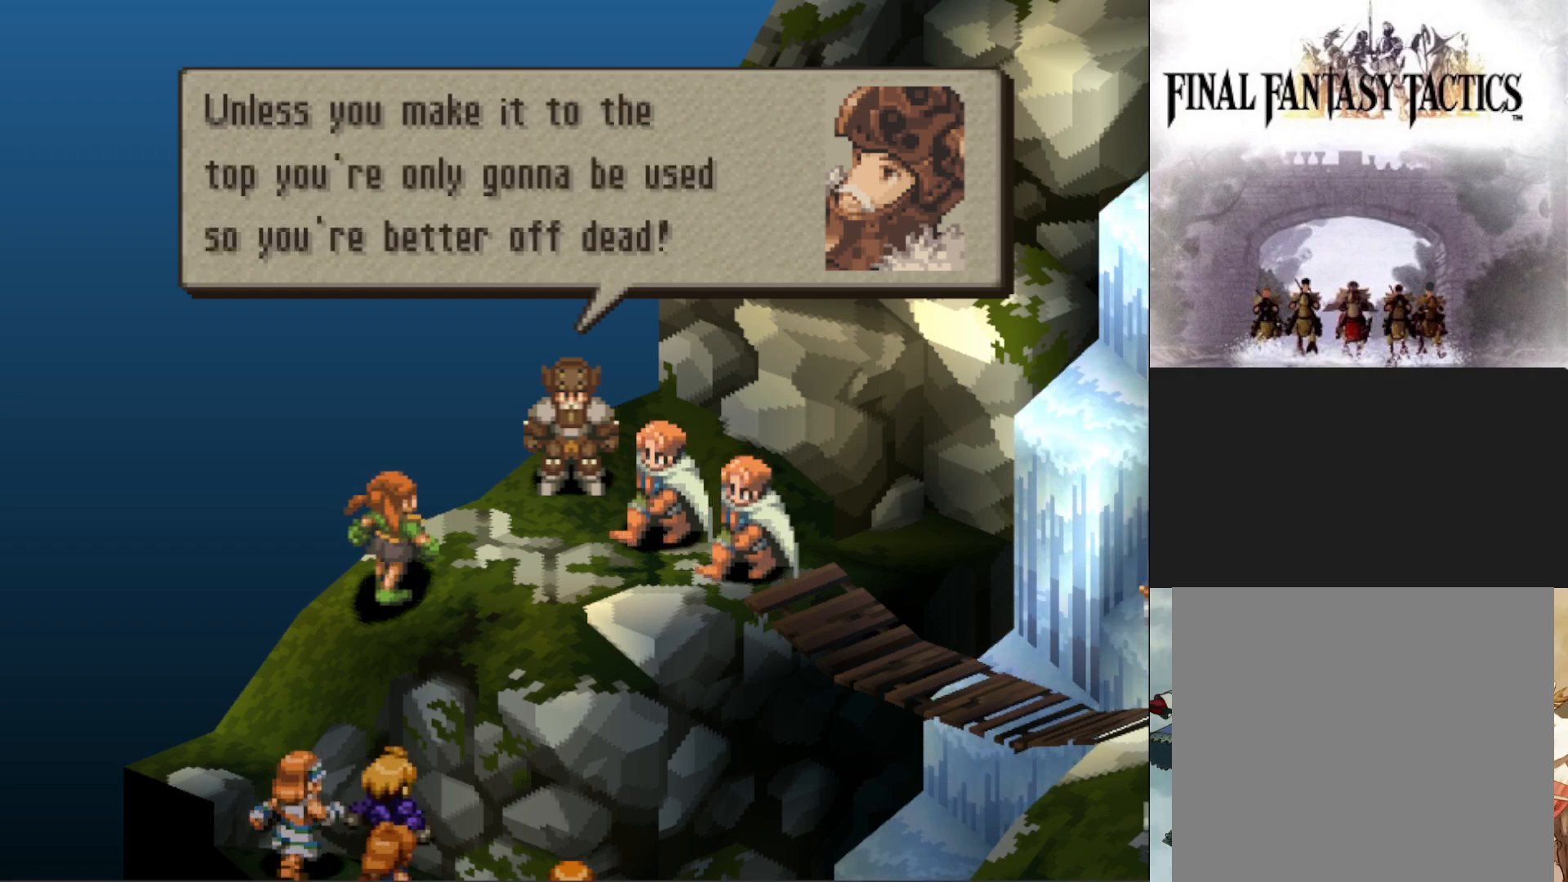
{"buttons": ["CIRCLE"], "events": [[434, "CIRCLE", "down"]]}
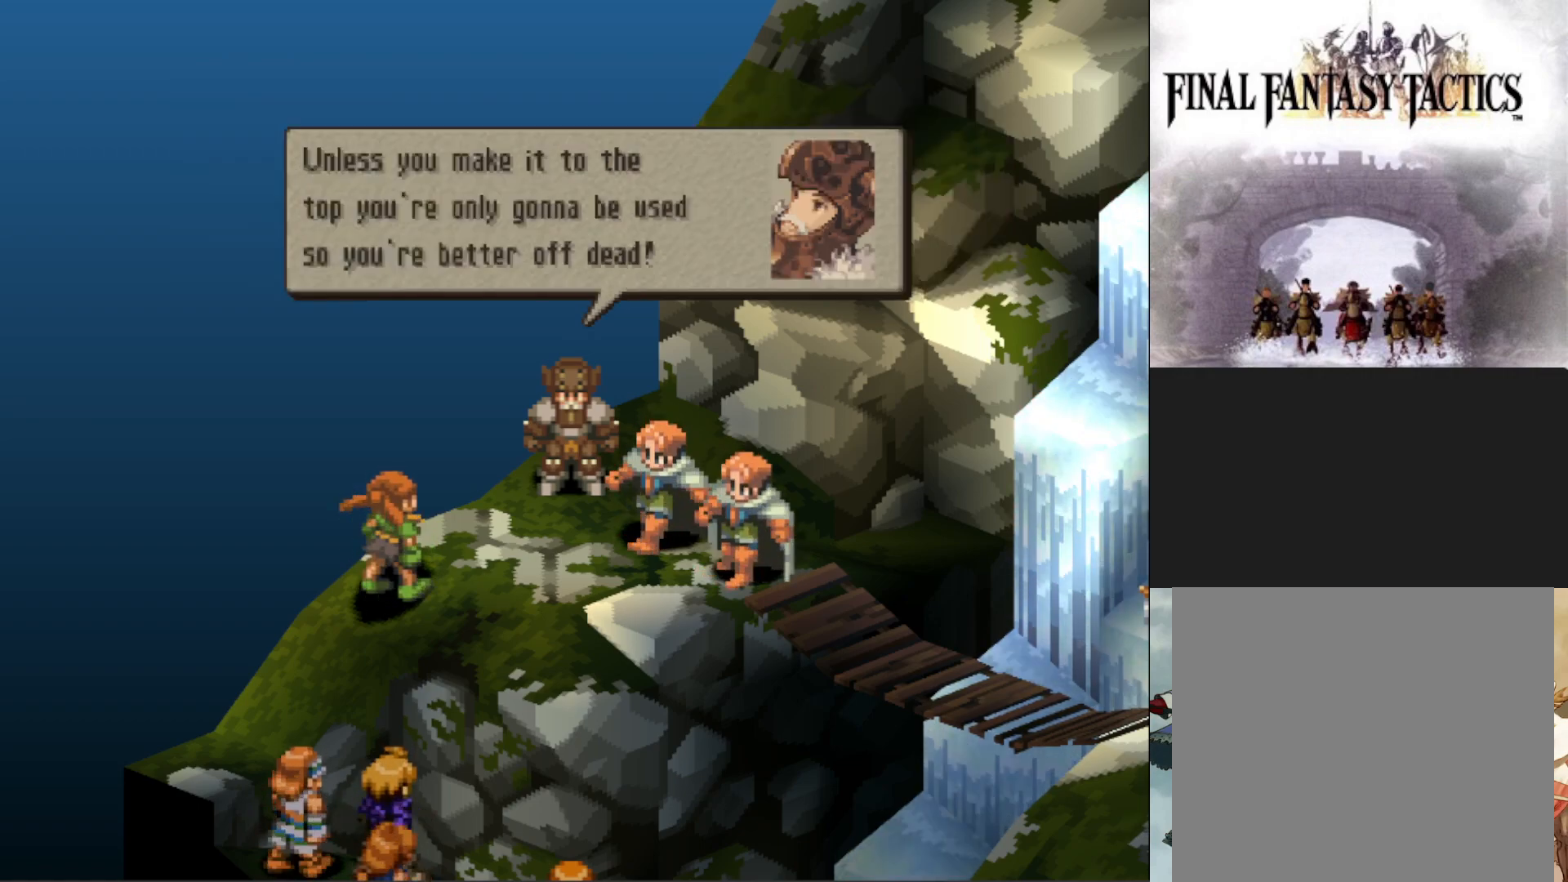
{"buttons": [], "events": [[83, "CIRCLE", "up"]]}
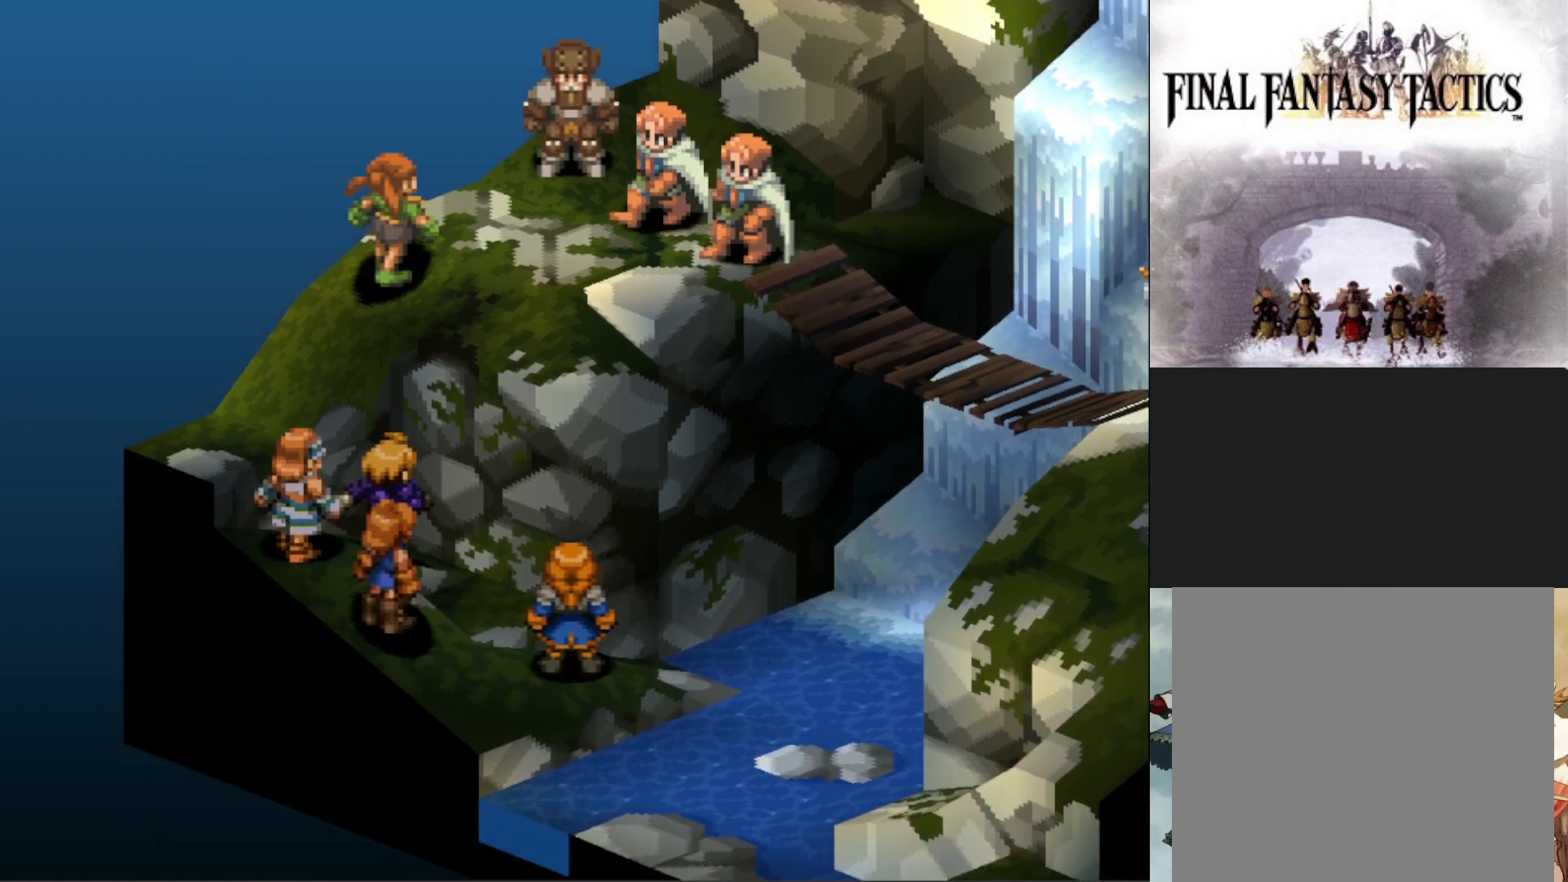
{"buttons": [], "events": []}
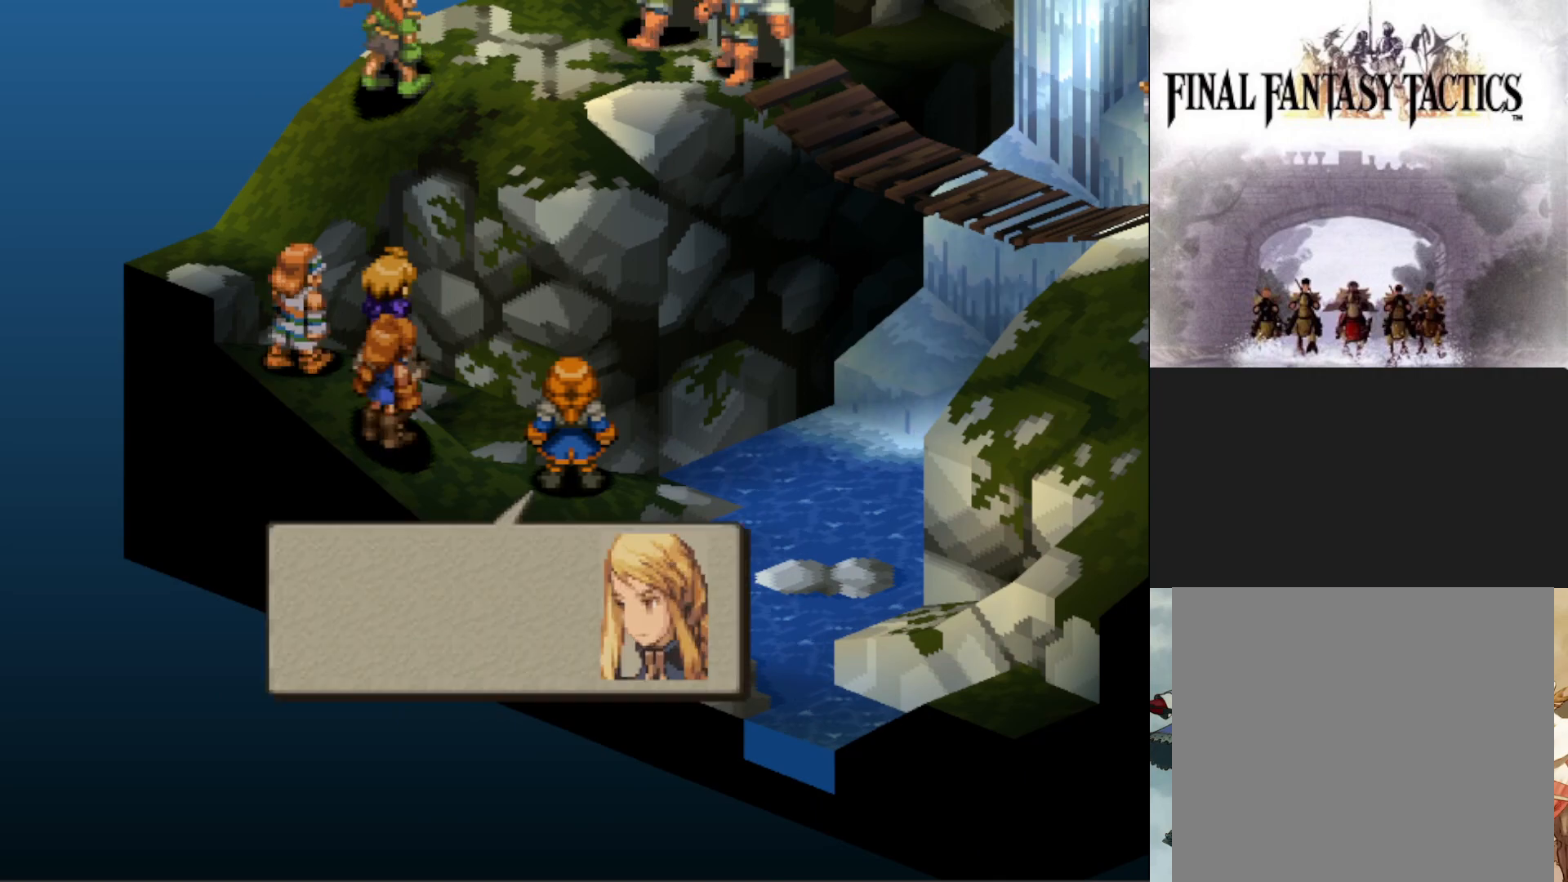
{"buttons": [], "events": []}
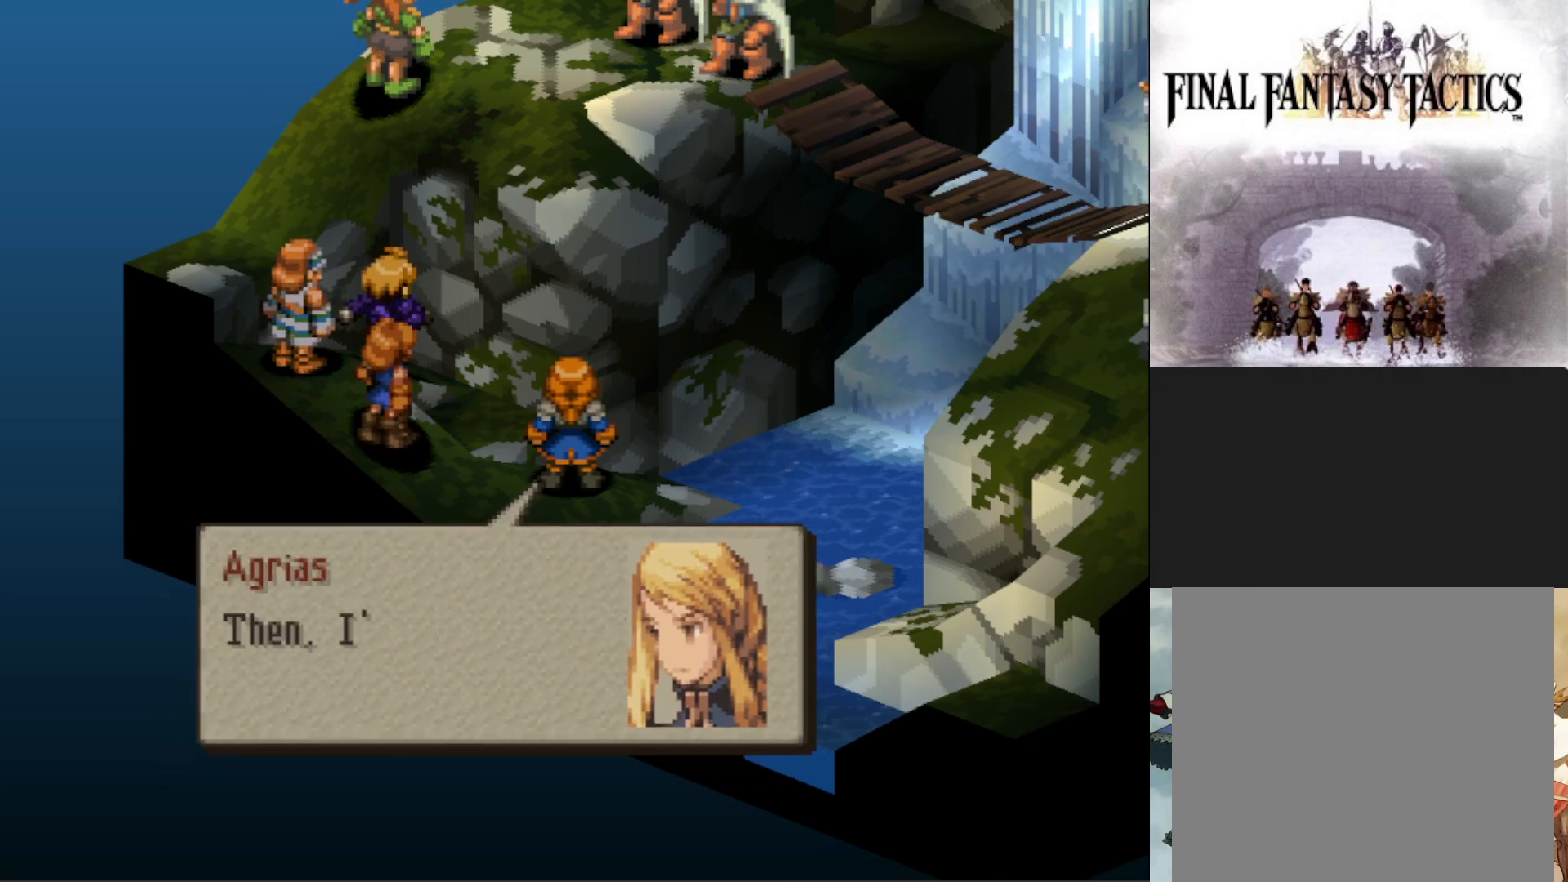
{"buttons": [], "events": []}
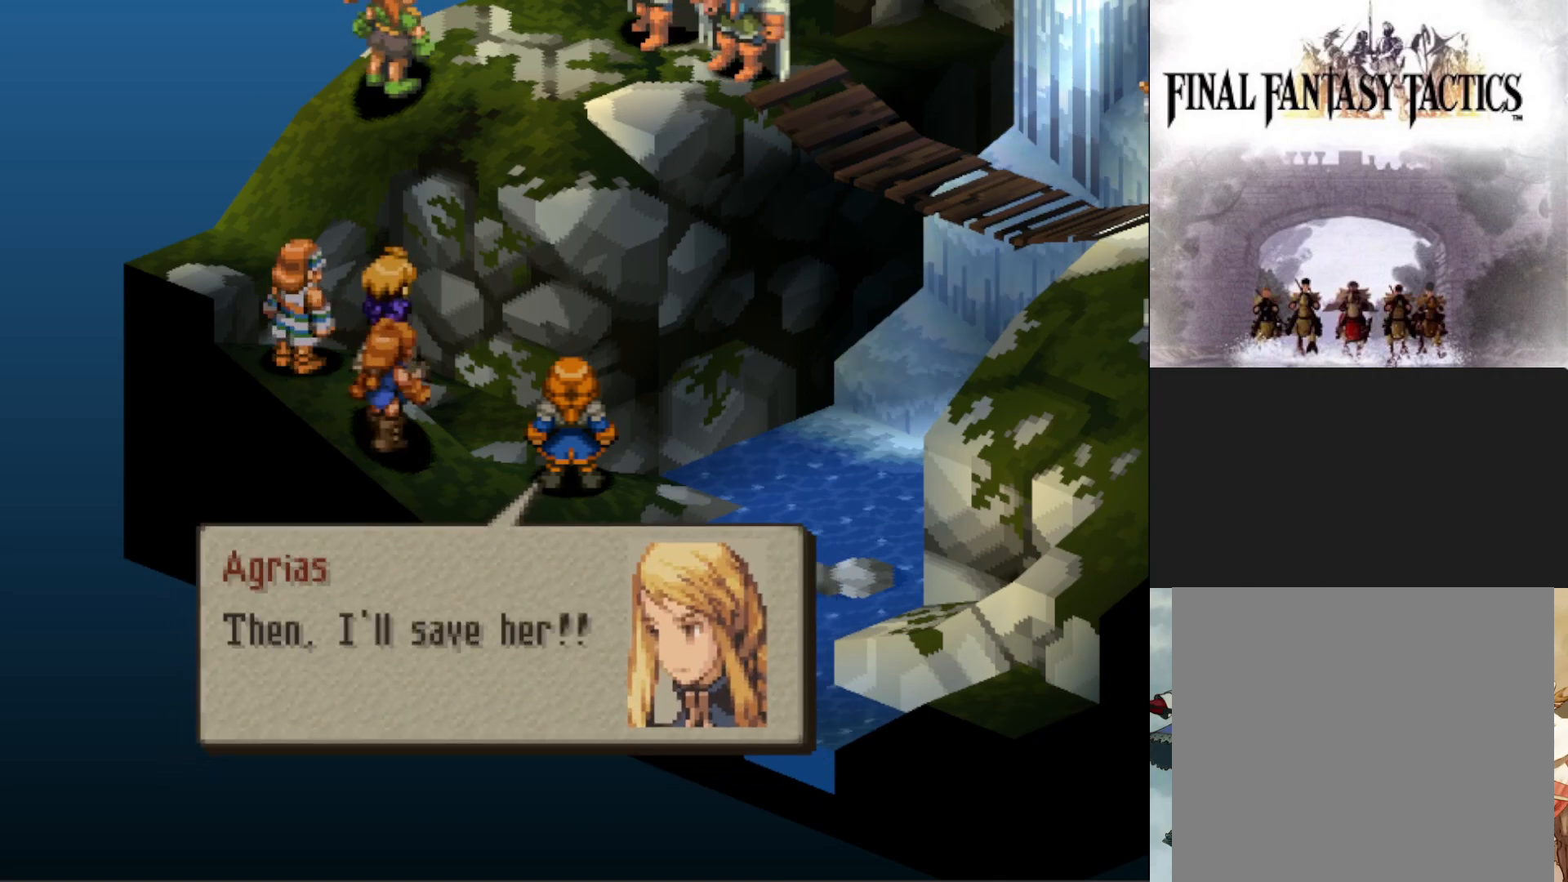
{"buttons": [], "events": []}
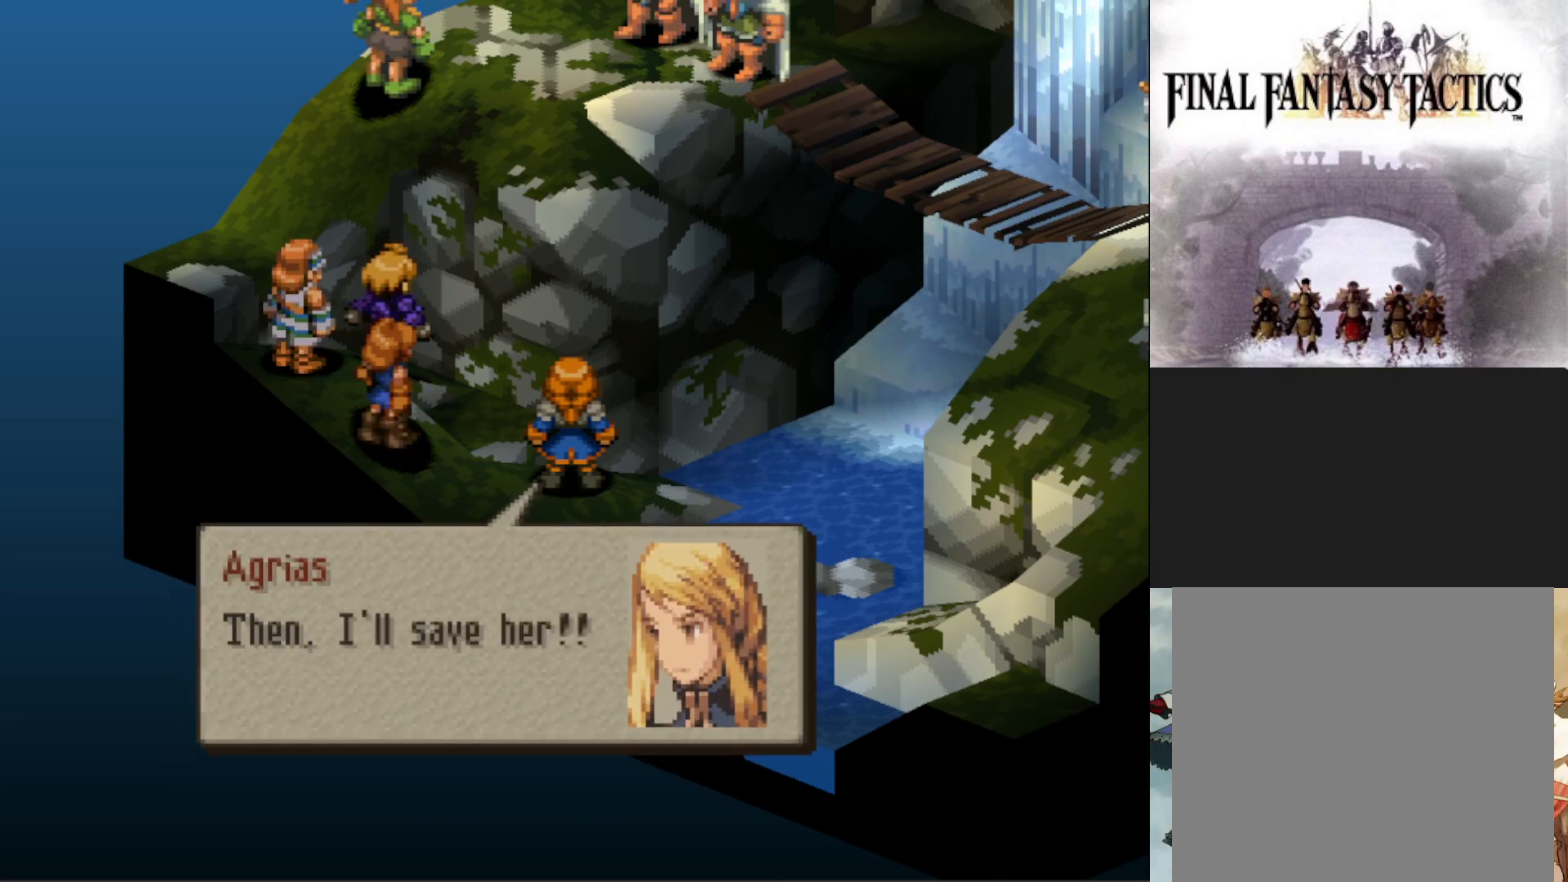
{"buttons": [], "events": []}
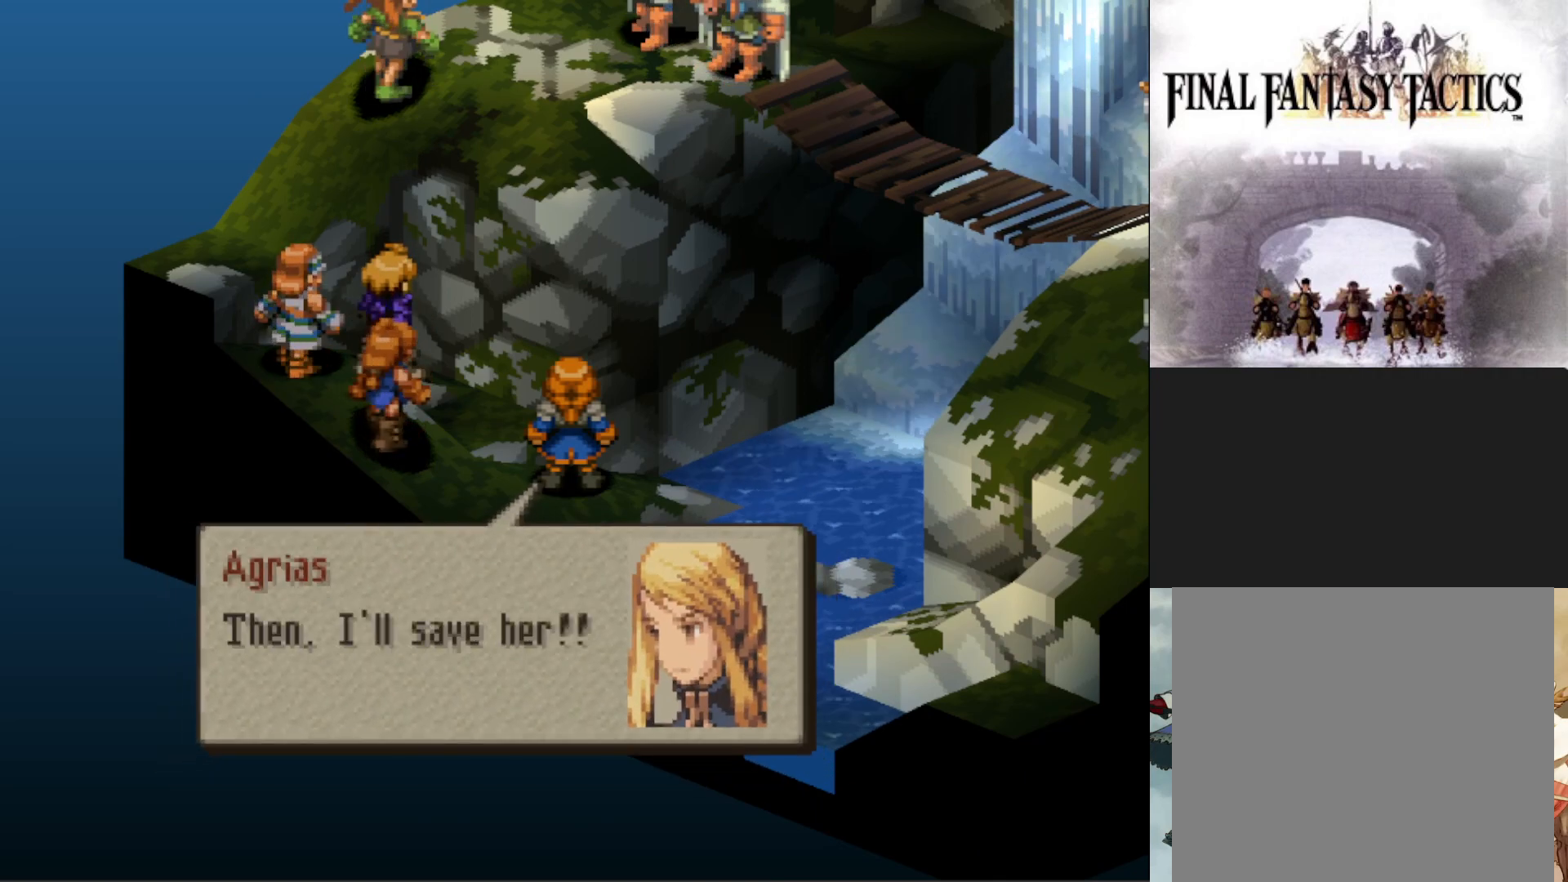
{"buttons": [], "events": [[200, "CIRCLE", "down"], [333, "CIRCLE", "up"]]}